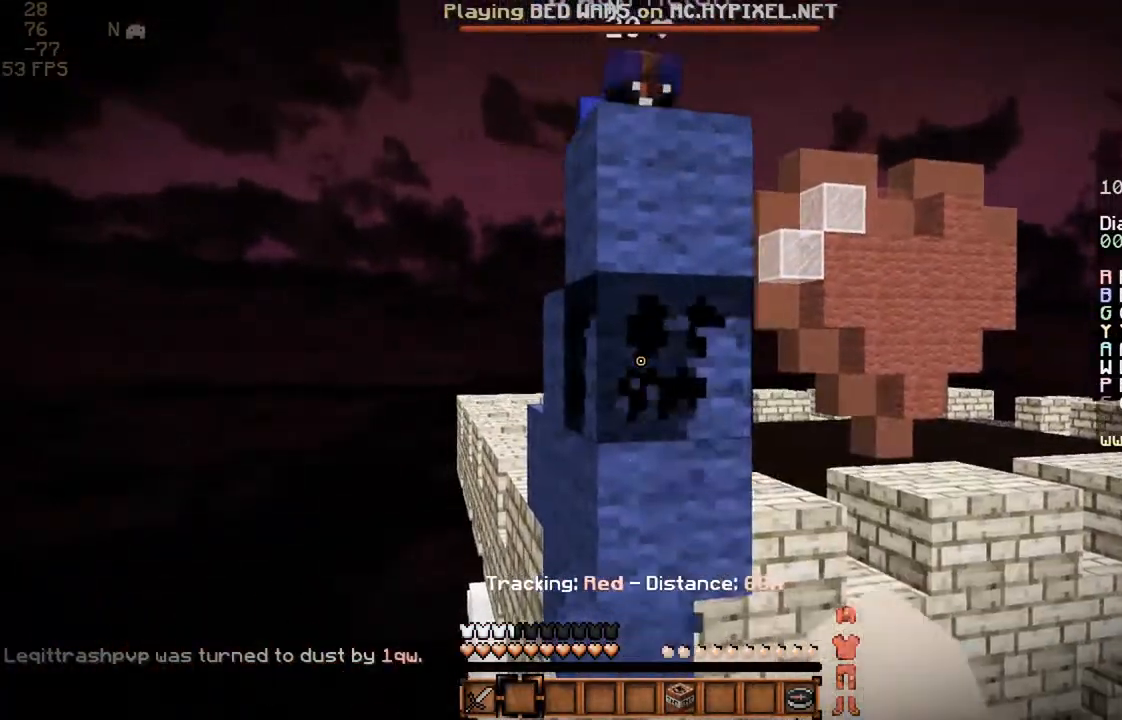
Gameplay with keyboard and mouse; each line is a JSON object with the keys and mouse buttons held at the frame after it. "events" lists presses ("down") and releases ("up") of "a", "d", "s", "space", "w", "mouse_left" and "mouse_right" between this image and that frame as [ms after this image, input, new state], when the widget could be followed in between. "mouse_left", "mouse_right" = the "left", "right" buttons of the "mouse" list. No other keys are recorded. Fast repeated clicks can show as one long hold. Mouse movement is not recorded.
{"keys": ["w"], "mouse": [], "events": [[200, "s", "up"], [233, "mouse_left", "up"], [367, "w", "down"]]}
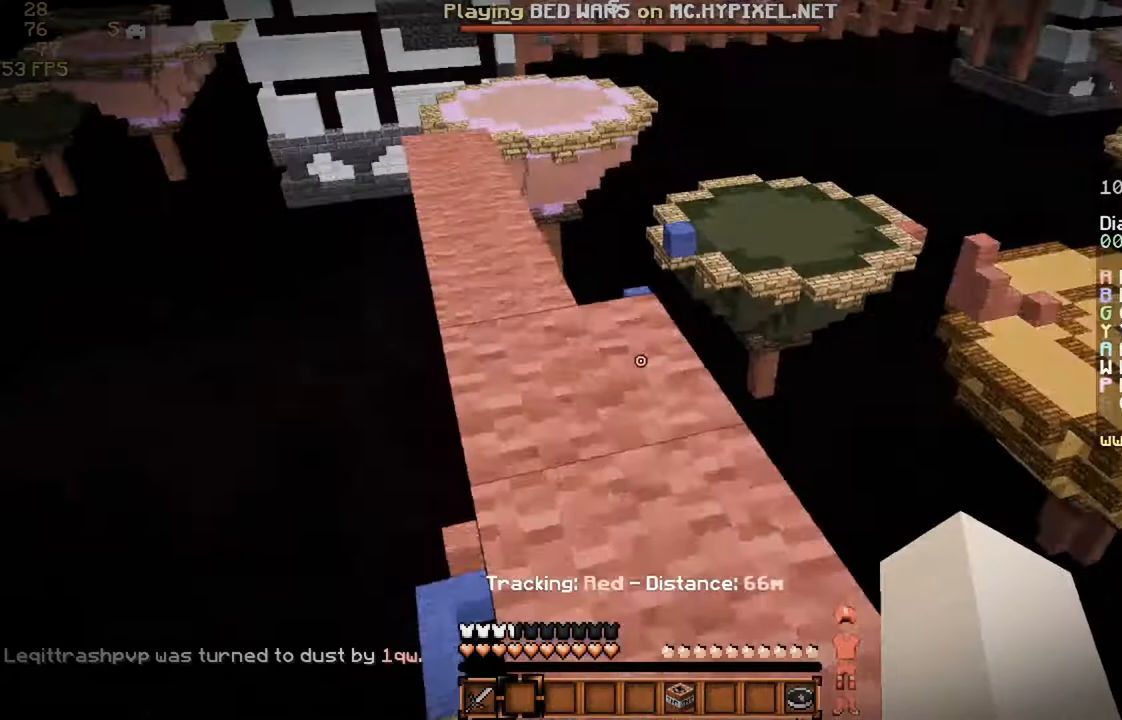
{"keys": ["w"], "mouse": [], "events": [[267, "space", "down"], [500, "space", "up"]]}
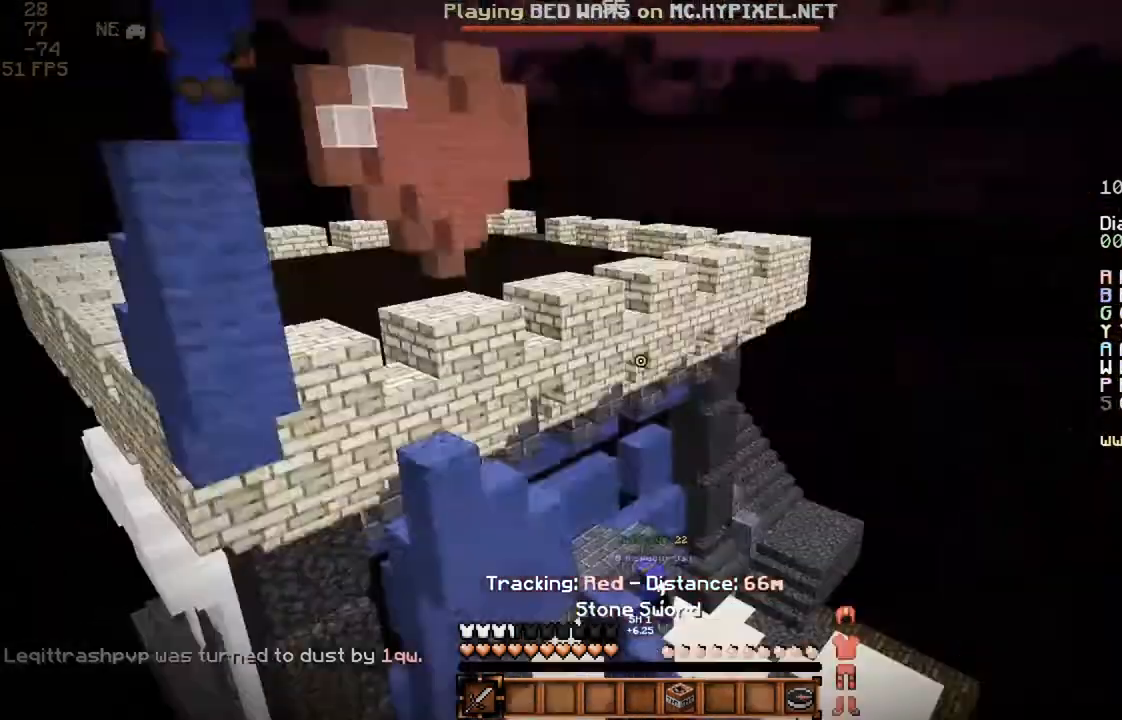
{"keys": [], "mouse": [], "events": [[33, "w", "up"], [133, "s", "down"], [367, "s", "up"]]}
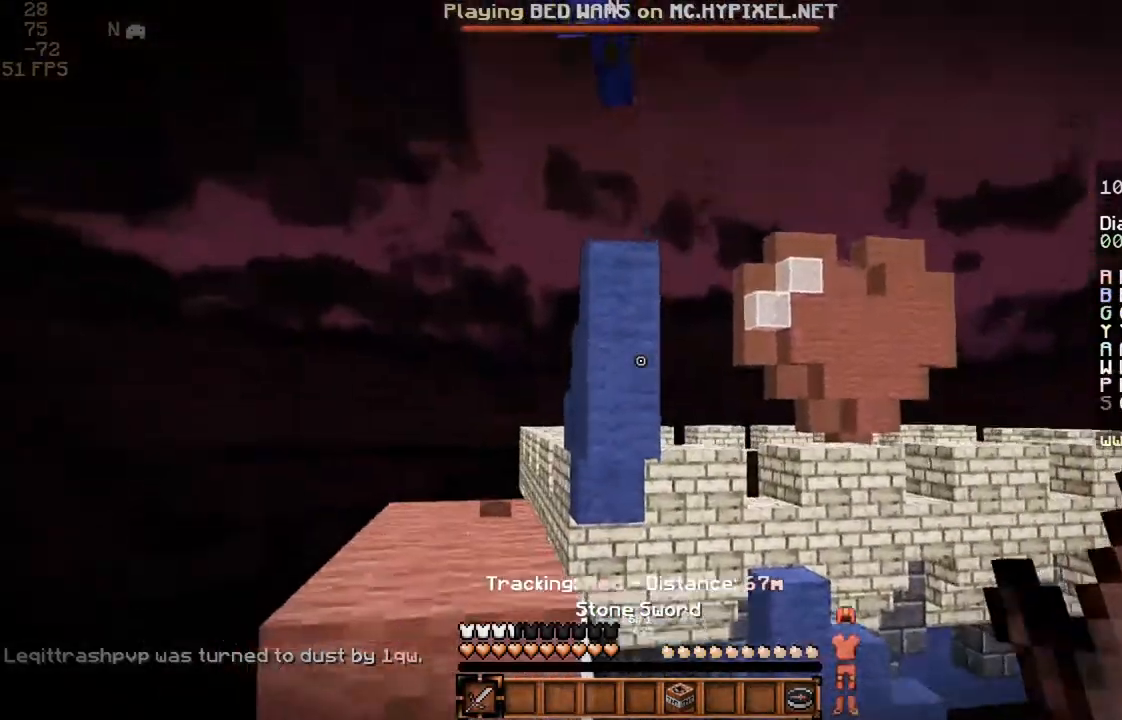
{"keys": ["a", "w"], "mouse": [], "events": [[167, "w", "down"], [233, "mouse_left", "down"], [367, "mouse_left", "up"], [400, "a", "down"], [400, "mouse_left", "down"], [400, "mouse_right", "down"], [500, "mouse_left", "up"], [500, "mouse_right", "up"]]}
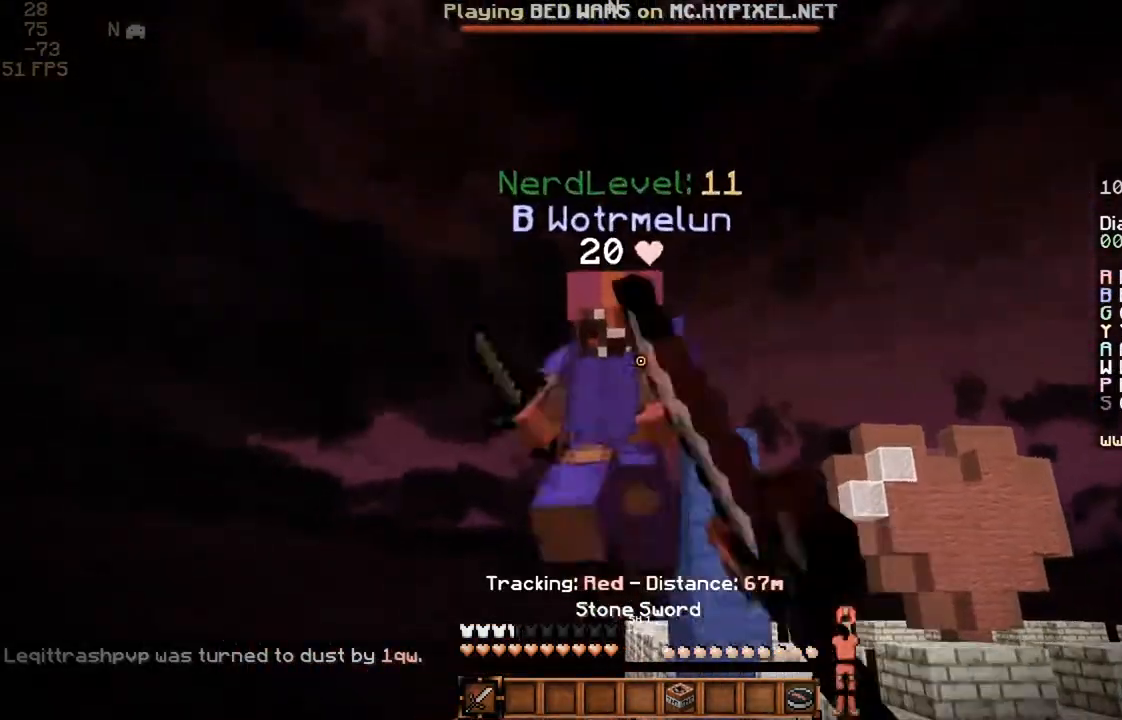
{"keys": ["w"], "mouse": ["left", "right"], "events": [[33, "mouse_left", "down"], [67, "a", "up"], [67, "mouse_right", "down"], [67, "w", "up"], [133, "mouse_right", "up"], [167, "mouse_right", "down"], [233, "mouse_right", "up"], [267, "mouse_left", "up"], [333, "mouse_left", "down"], [333, "mouse_right", "down"], [367, "mouse_right", "up"], [400, "mouse_left", "up"], [433, "mouse_left", "down"], [433, "mouse_right", "down"], [433, "w", "down"]]}
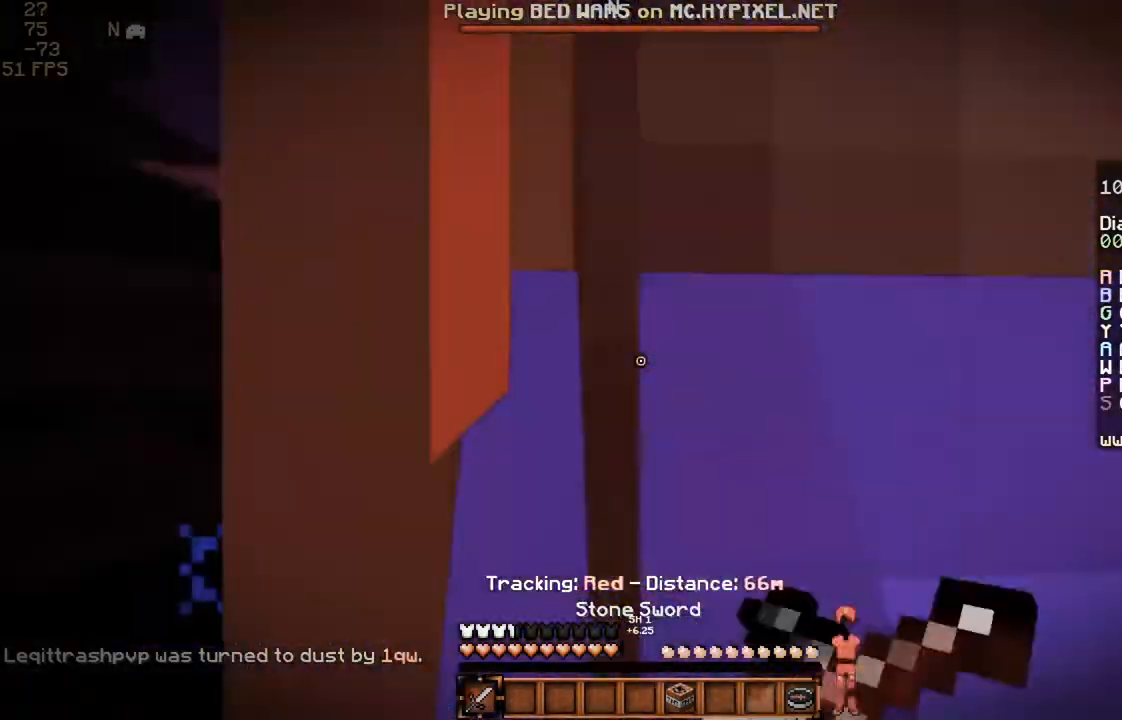
{"keys": ["w"], "mouse": ["left"], "events": [[33, "mouse_left", "up"], [33, "mouse_right", "up"], [100, "mouse_left", "down"], [100, "mouse_right", "down"], [200, "mouse_right", "up"], [233, "mouse_left", "up"], [300, "mouse_left", "down"], [300, "mouse_right", "down"], [400, "mouse_left", "up"], [400, "mouse_right", "up"], [467, "mouse_left", "down"]]}
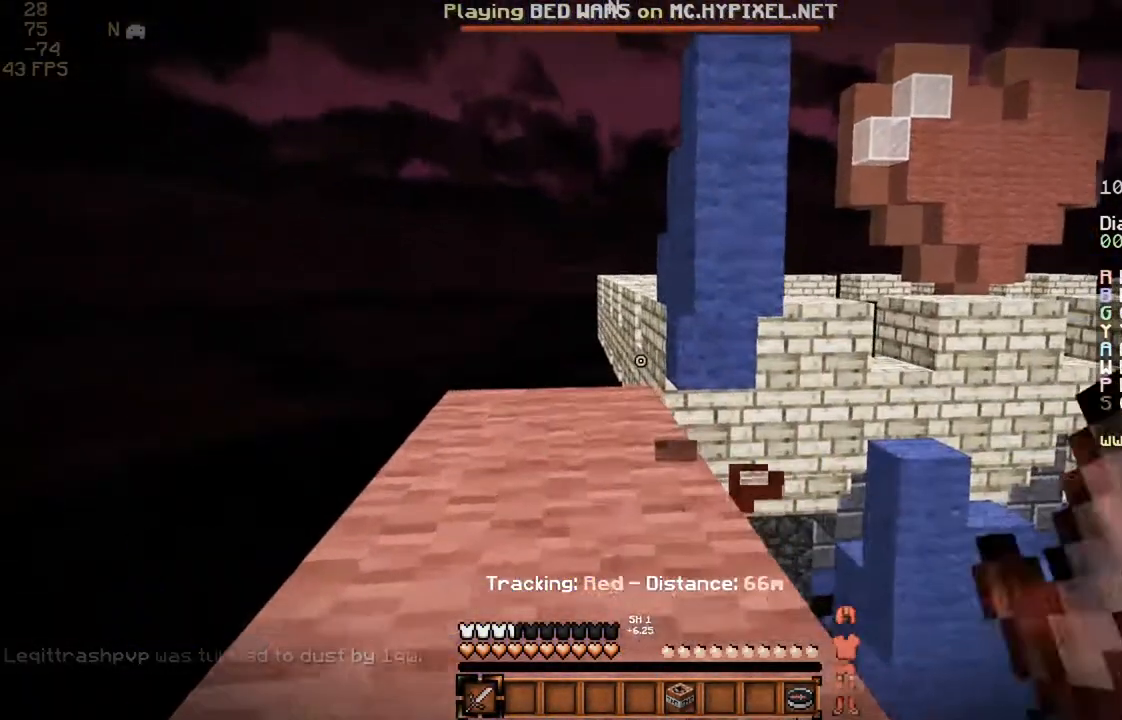
{"keys": ["space", "w"], "mouse": [], "events": [[67, "mouse_left", "up"], [133, "mouse_left", "down"], [133, "w", "up"], [167, "w", "down"], [200, "mouse_left", "up"], [333, "space", "down"]]}
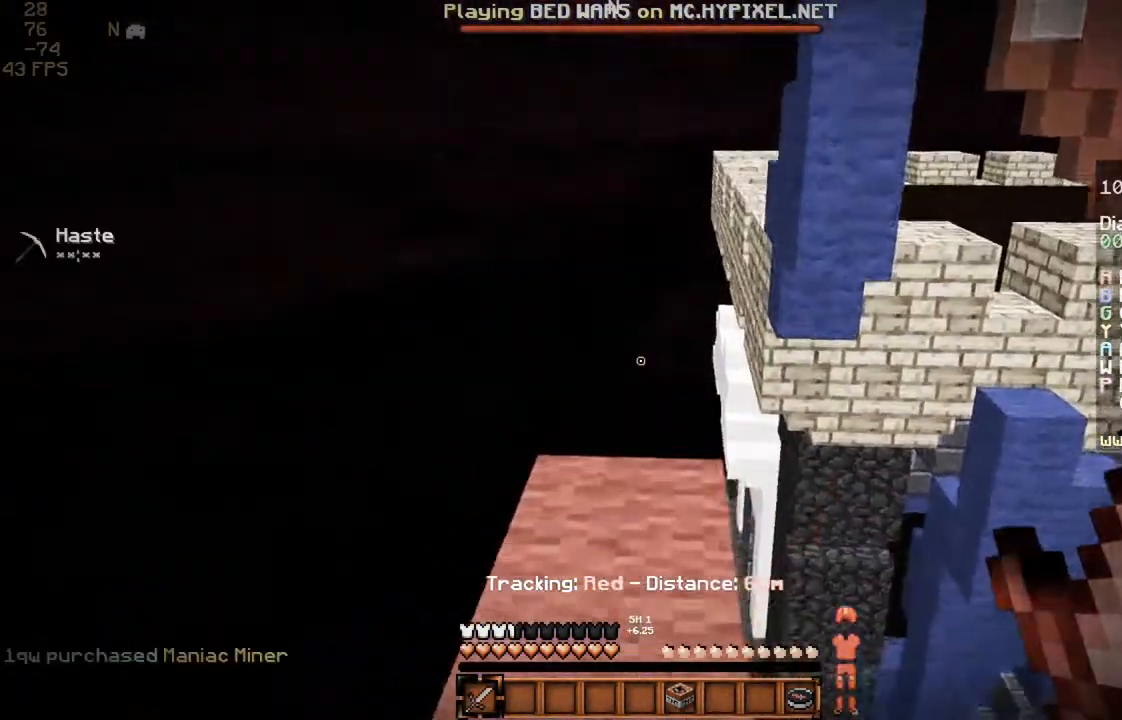
{"keys": ["w"], "mouse": [], "events": [[33, "space", "up"]]}
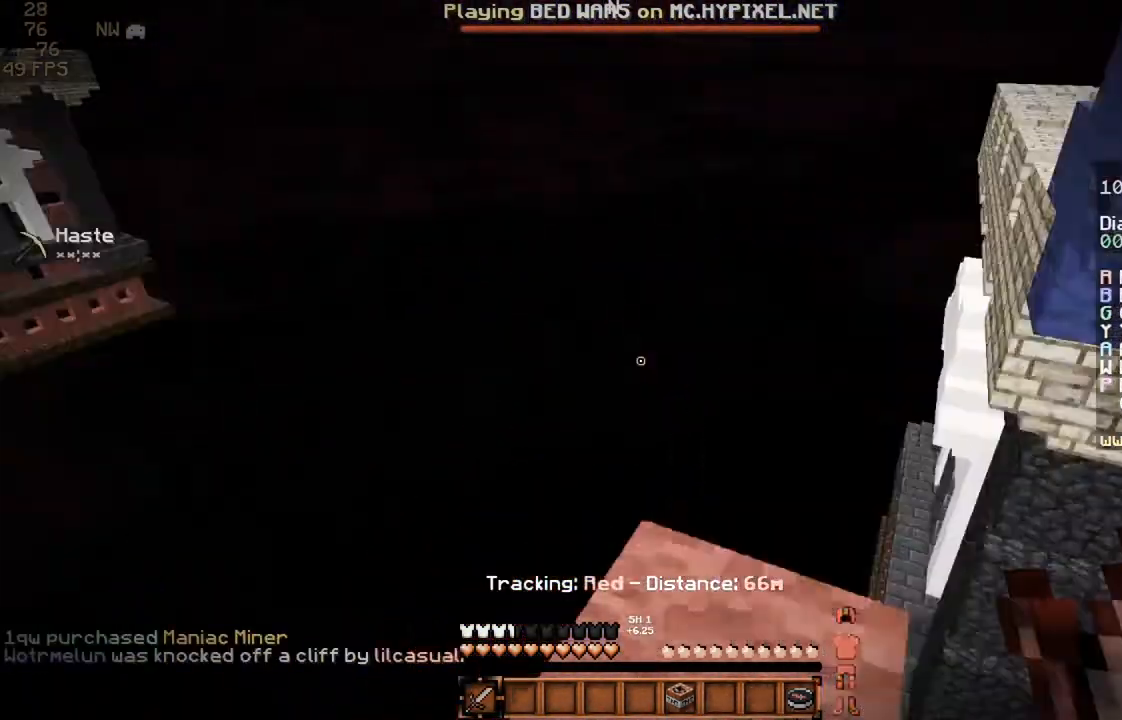
{"keys": [], "mouse": [], "events": [[67, "w", "up"]]}
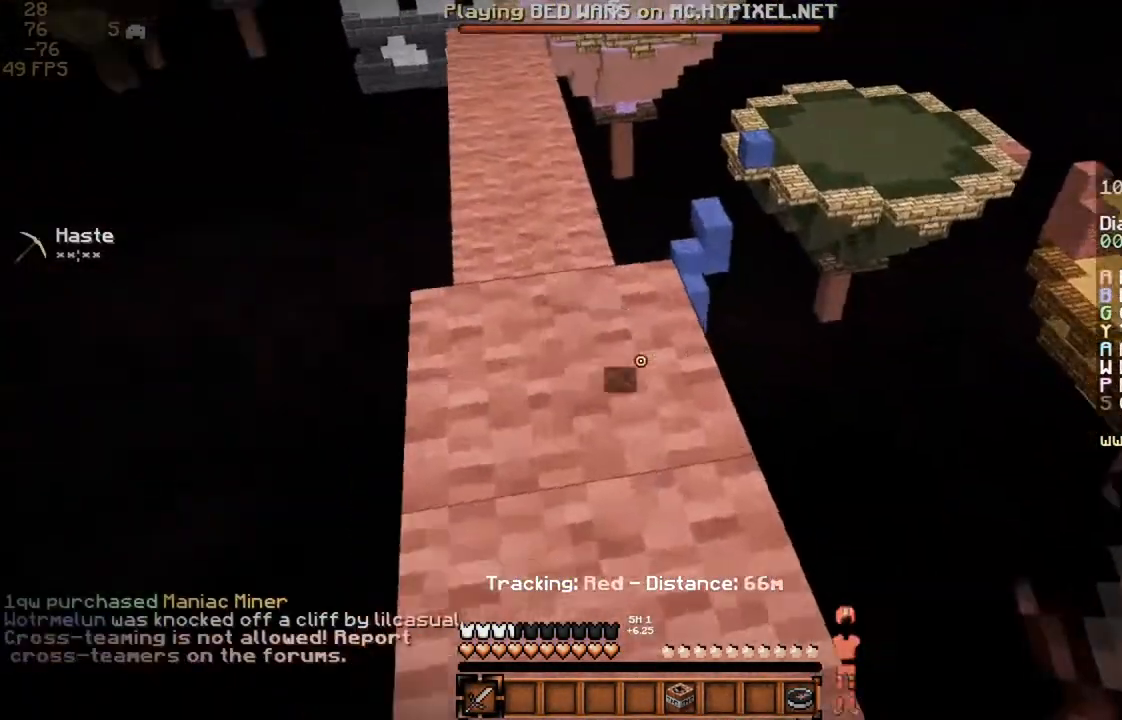
{"keys": ["d"], "mouse": [], "events": [[367, "d", "down"]]}
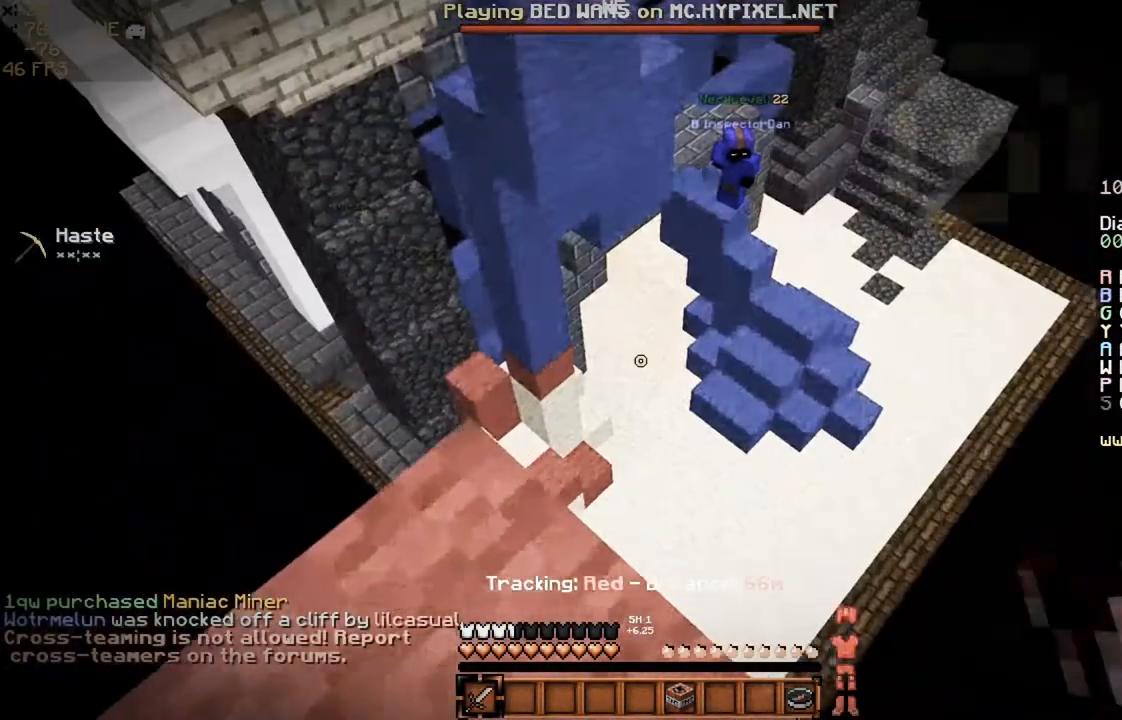
{"keys": ["s"], "mouse": [], "events": [[33, "d", "up"], [233, "a", "down"], [433, "s", "down"], [467, "a", "up"]]}
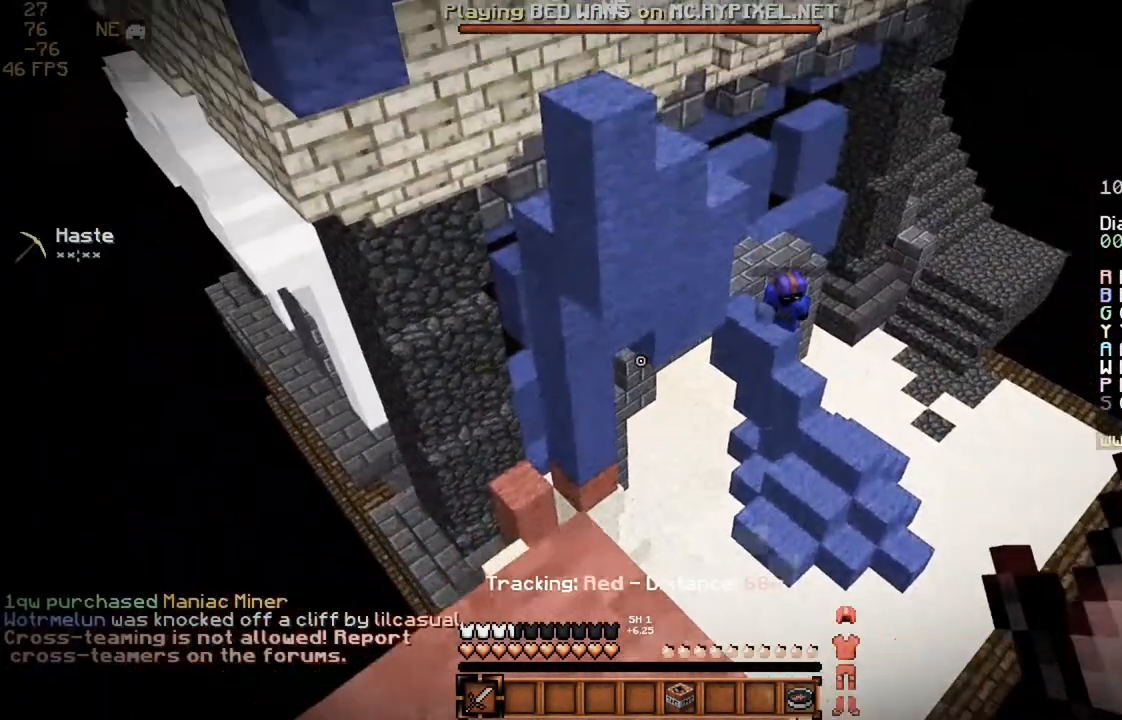
{"keys": [], "mouse": [], "events": [[467, "s", "up"]]}
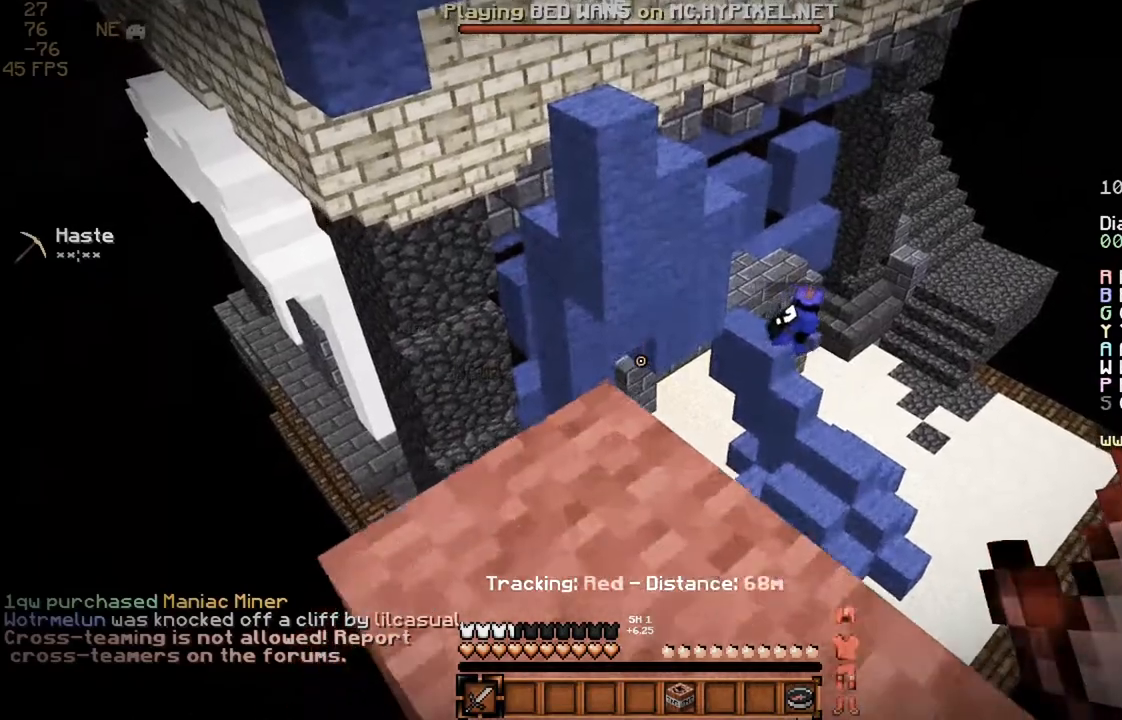
{"keys": ["w"], "mouse": [], "events": [[233, "w", "down"], [267, "a", "down"], [467, "a", "up"]]}
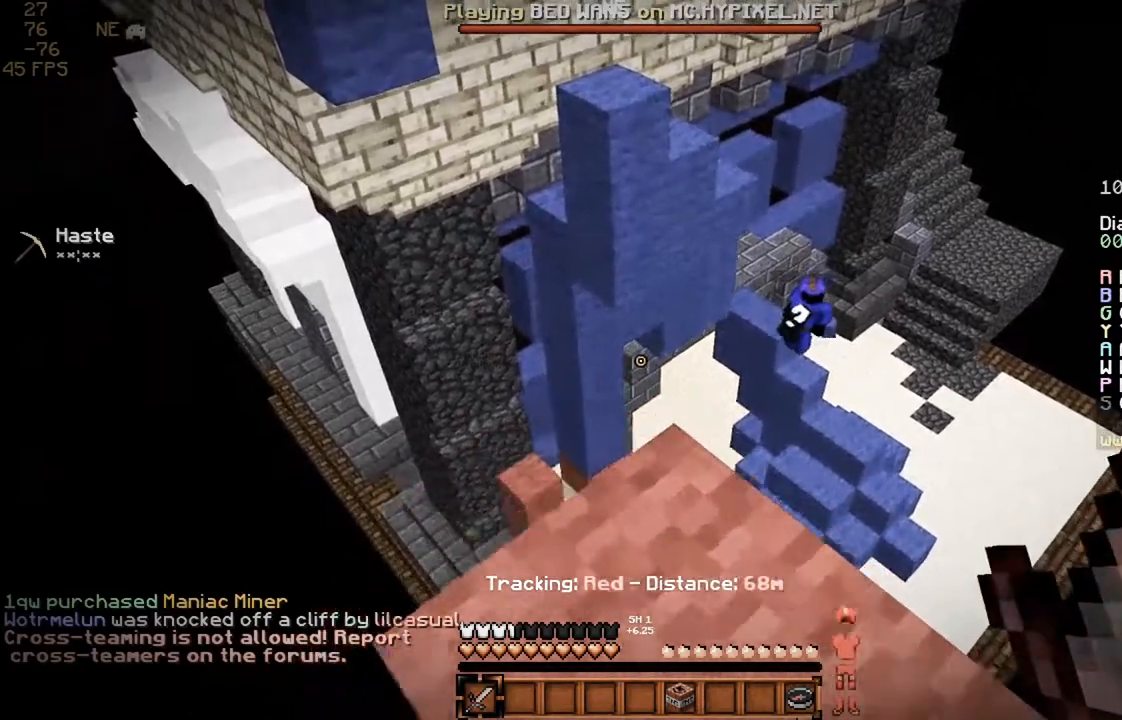
{"keys": [], "mouse": [], "events": [[200, "w", "up"]]}
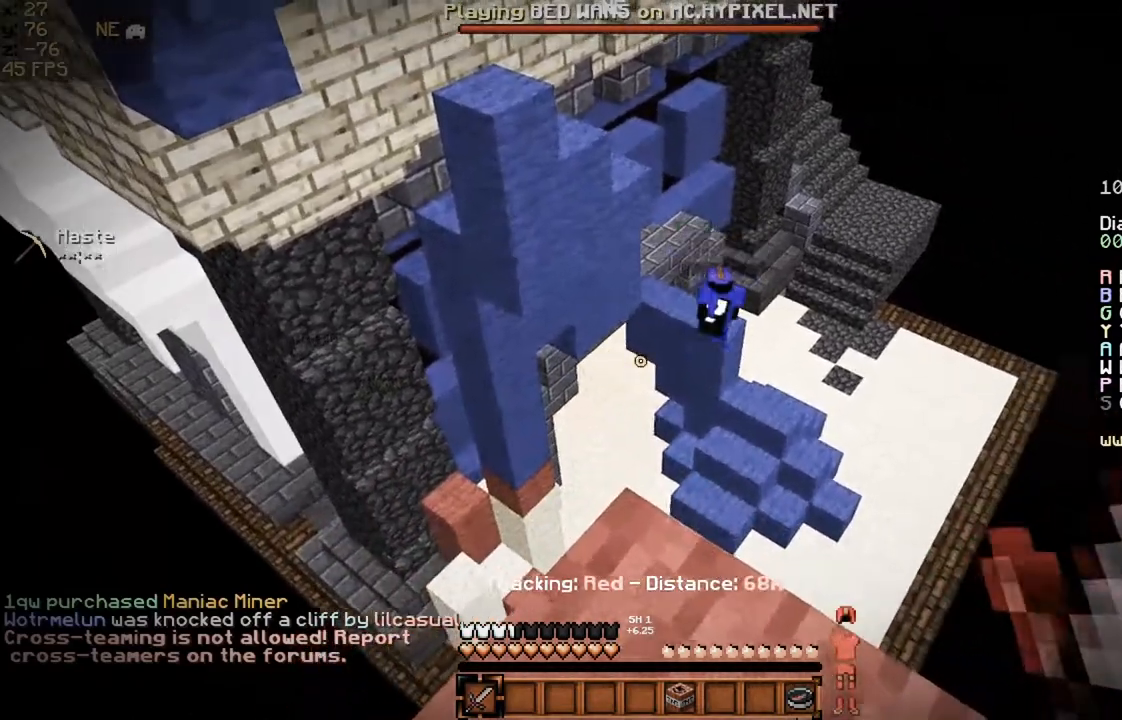
{"keys": ["space", "w"], "mouse": [], "events": [[233, "w", "down"], [433, "space", "down"]]}
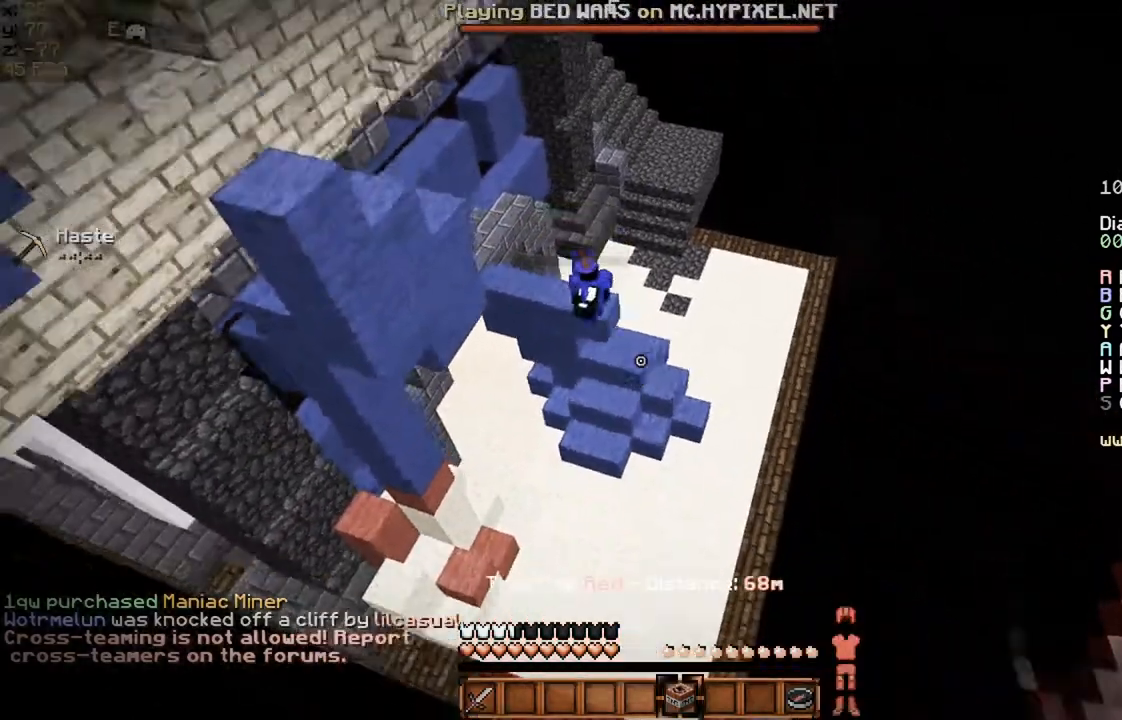
{"keys": ["w"], "mouse": [], "events": [[67, "mouse_left", "down"], [167, "mouse_left", "up"], [233, "space", "up"], [300, "a", "down"], [433, "mouse_right", "down"], [500, "a", "up"], [500, "mouse_right", "up"]]}
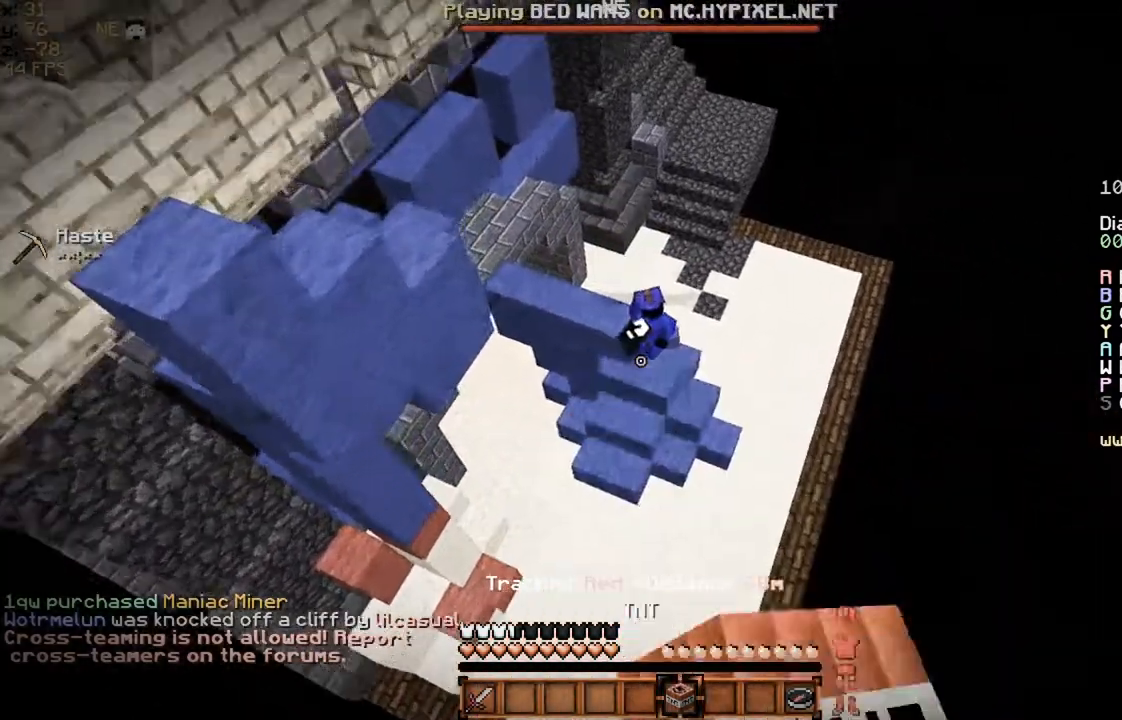
{"keys": ["a", "w"], "mouse": ["right"], "events": [[33, "mouse_right", "down"], [67, "mouse_right", "up"], [200, "mouse_right", "down"], [233, "mouse_right", "up"], [267, "mouse_right", "down"], [400, "mouse_right", "up"], [433, "mouse_right", "down"], [467, "a", "down"]]}
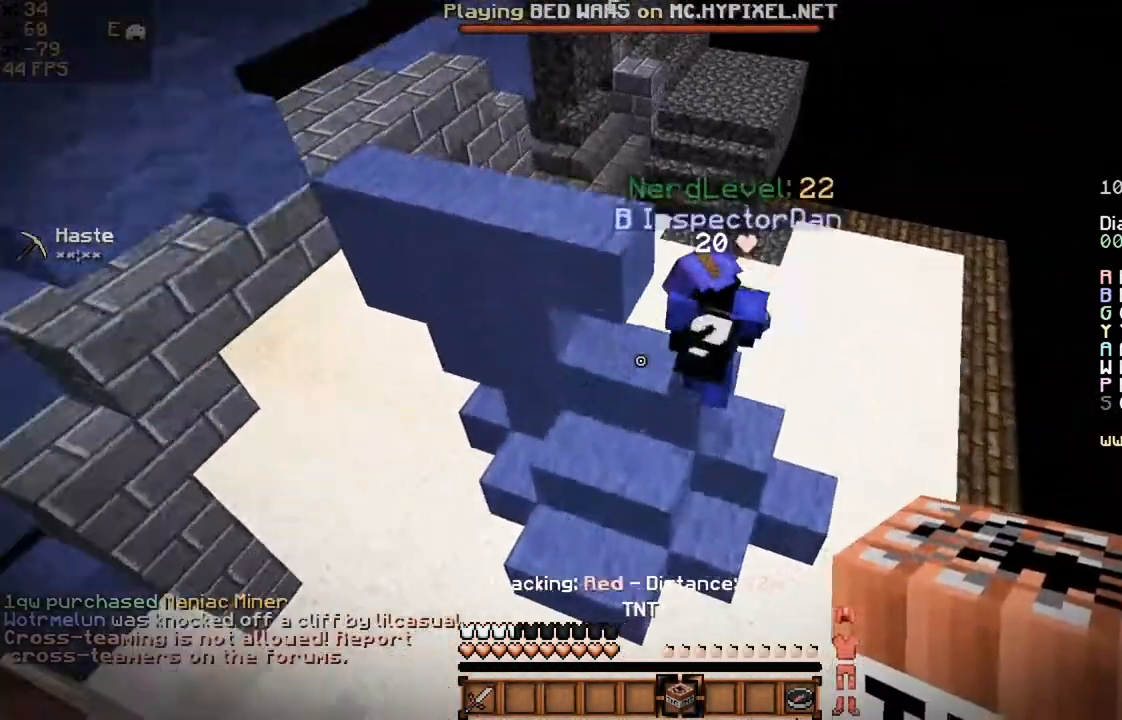
{"keys": ["s"], "mouse": [], "events": [[33, "mouse_right", "up"], [100, "mouse_right", "down"], [133, "a", "up"], [133, "mouse_right", "up"], [233, "mouse_right", "down"], [233, "w", "up"], [267, "mouse_right", "up"], [267, "s", "down"], [333, "mouse_right", "down"], [433, "mouse_right", "up"]]}
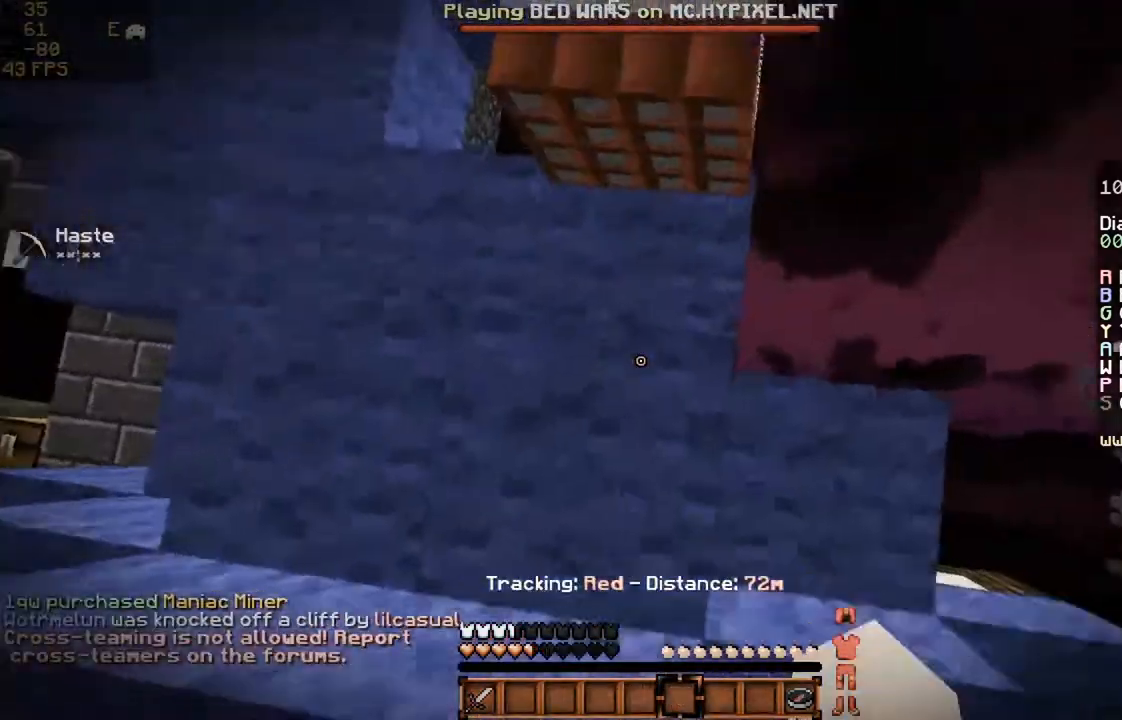
{"keys": ["w"], "mouse": [], "events": [[100, "s", "up"], [133, "w", "down"]]}
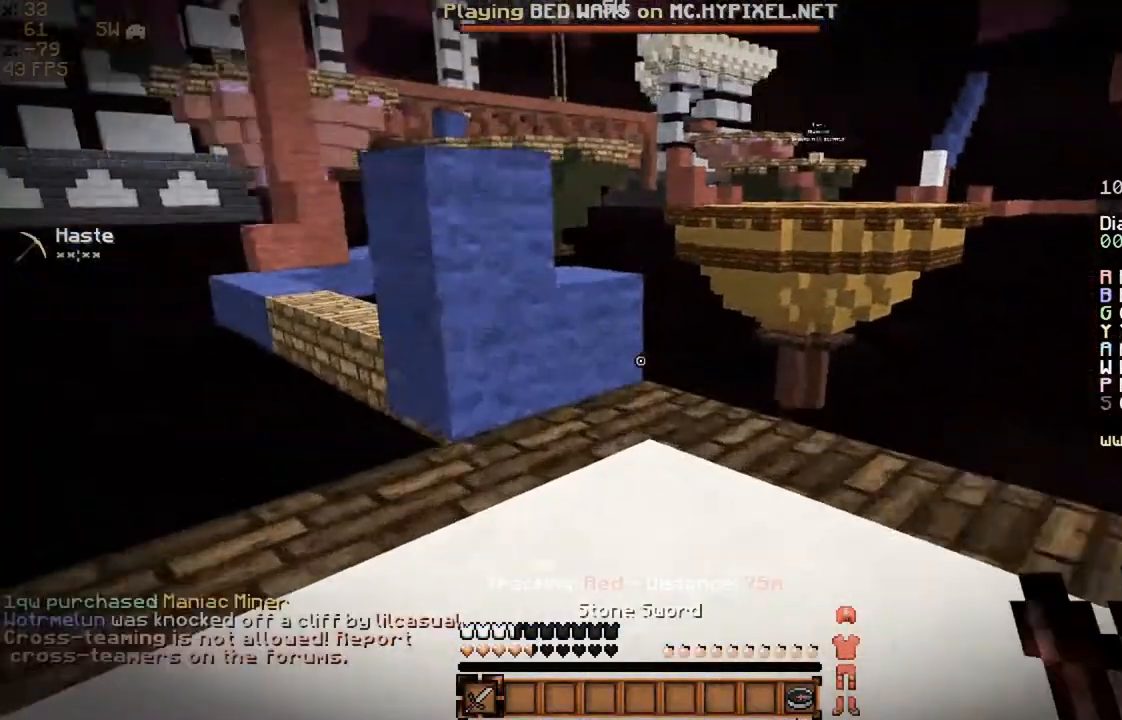
{"keys": ["w"], "mouse": [], "events": []}
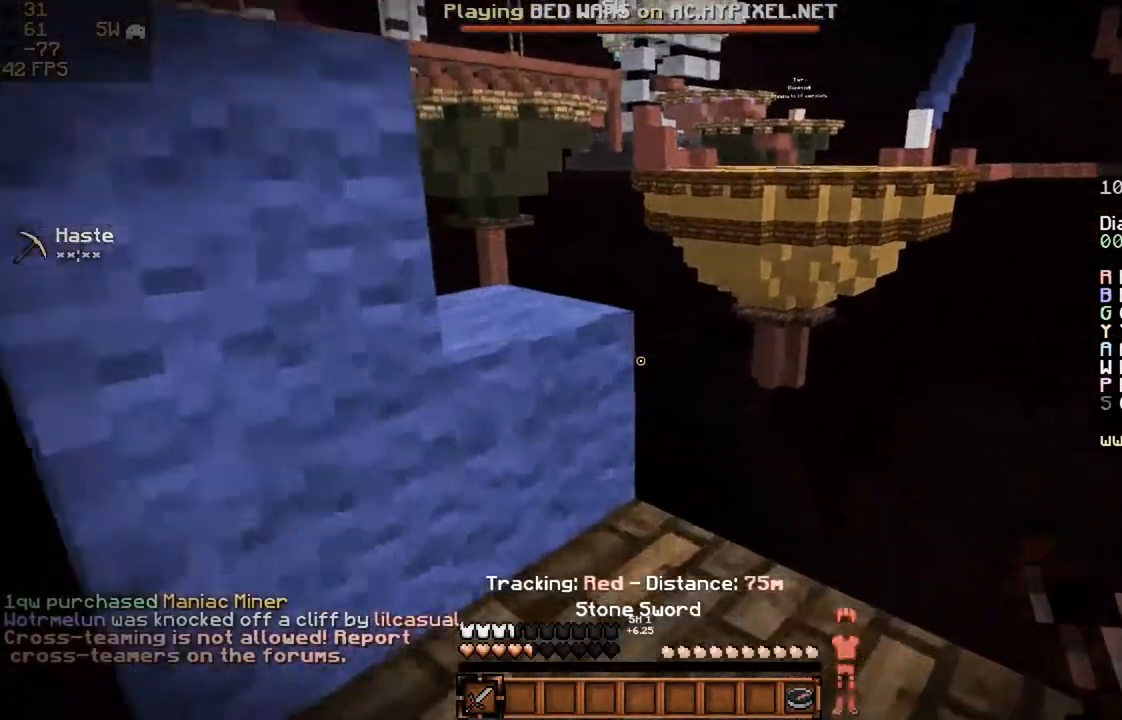
{"keys": [], "mouse": [], "events": [[33, "space", "down"], [267, "a", "down"], [267, "space", "up"], [433, "a", "up"], [500, "w", "up"]]}
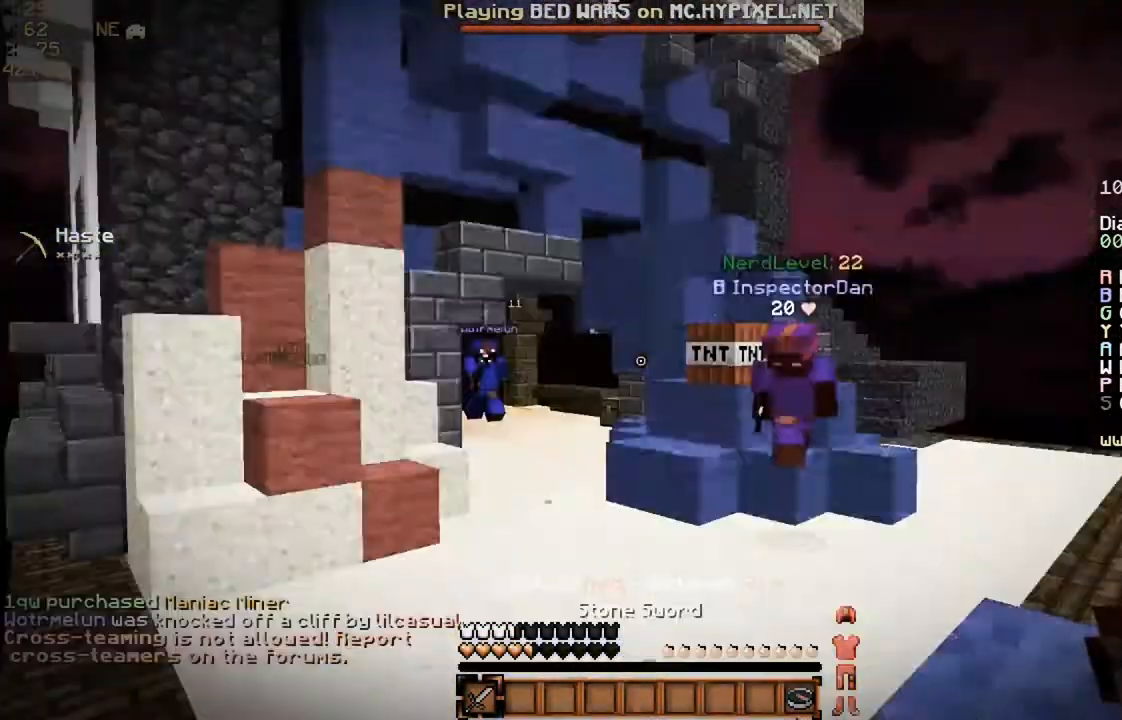
{"keys": ["a", "w"], "mouse": [], "events": [[333, "w", "down"], [467, "a", "down"]]}
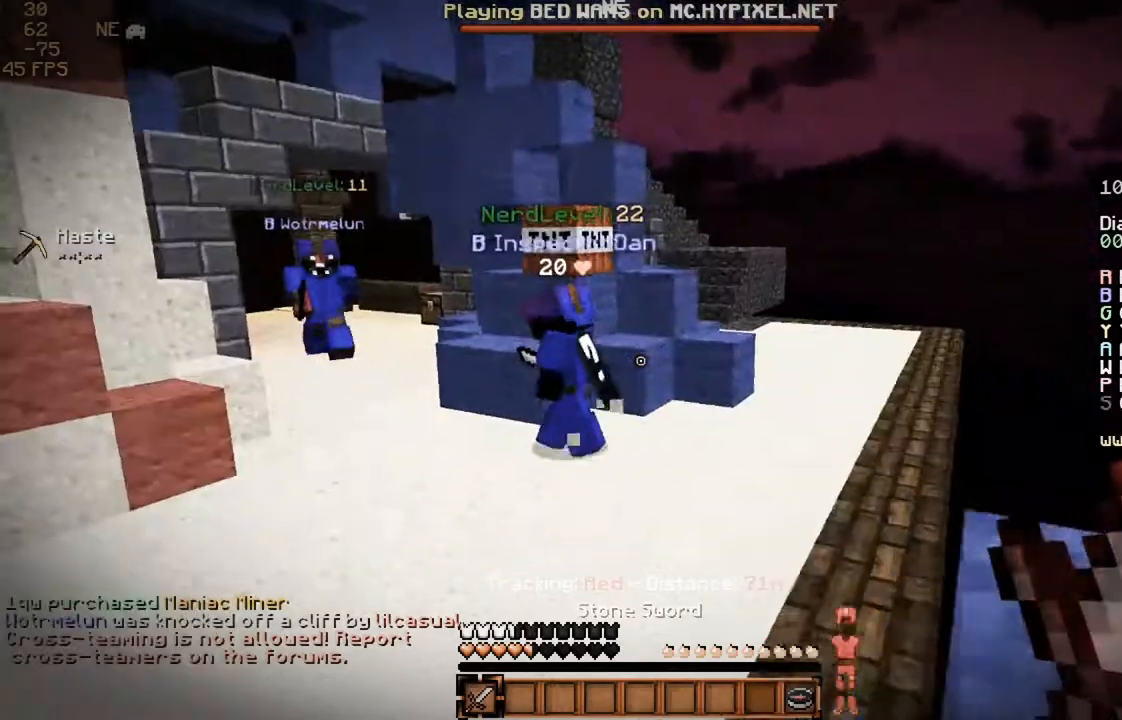
{"keys": ["w"], "mouse": [], "events": [[100, "a", "up"]]}
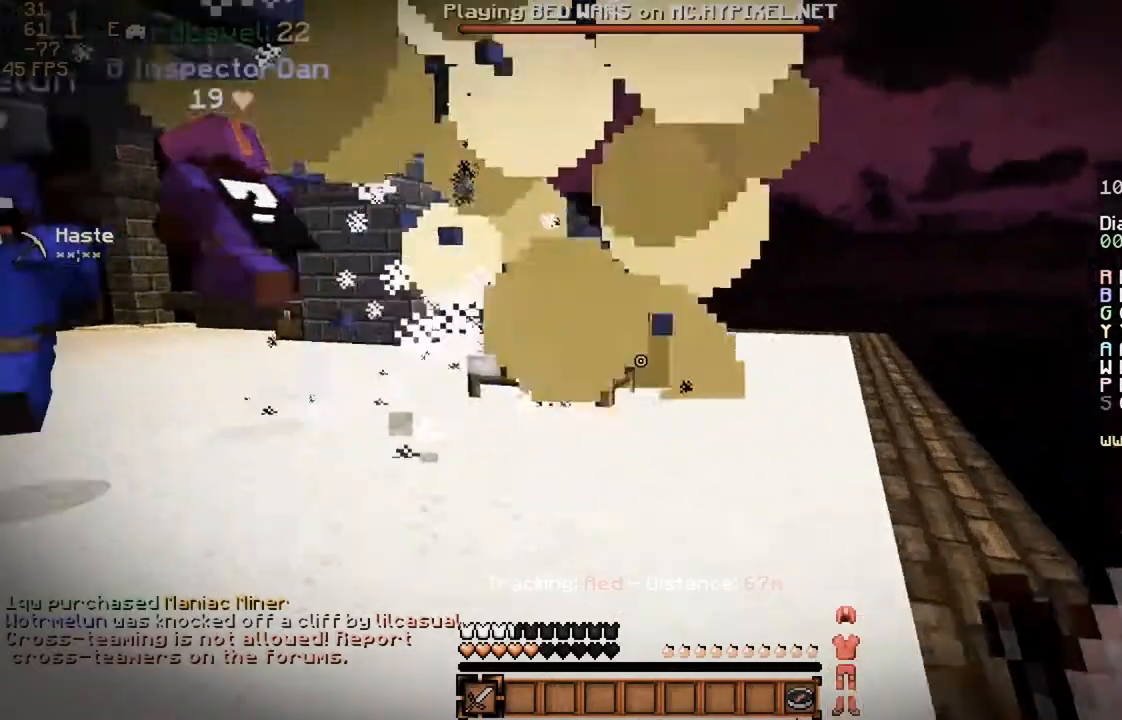
{"keys": ["w"], "mouse": [], "events": [[33, "space", "down"], [233, "space", "up"]]}
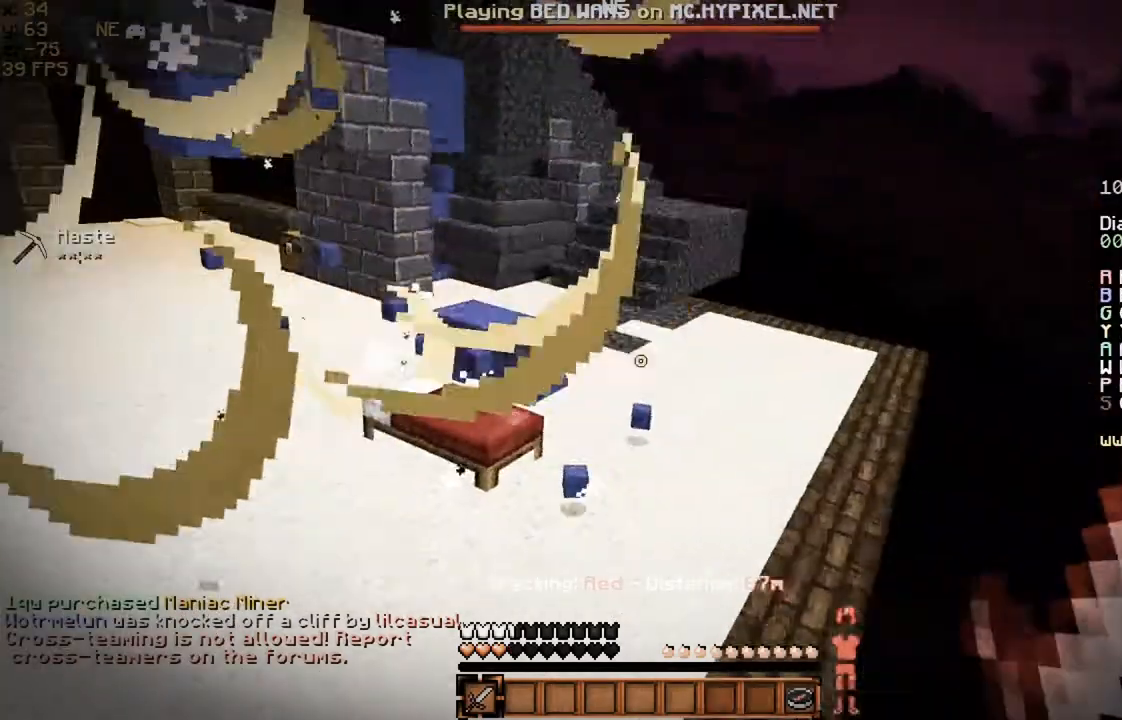
{"keys": ["w"], "mouse": [], "events": [[233, "a", "down"], [300, "mouse_left", "down"], [333, "a", "up"], [400, "mouse_left", "up"], [433, "mouse_left", "down"], [467, "mouse_left", "up"]]}
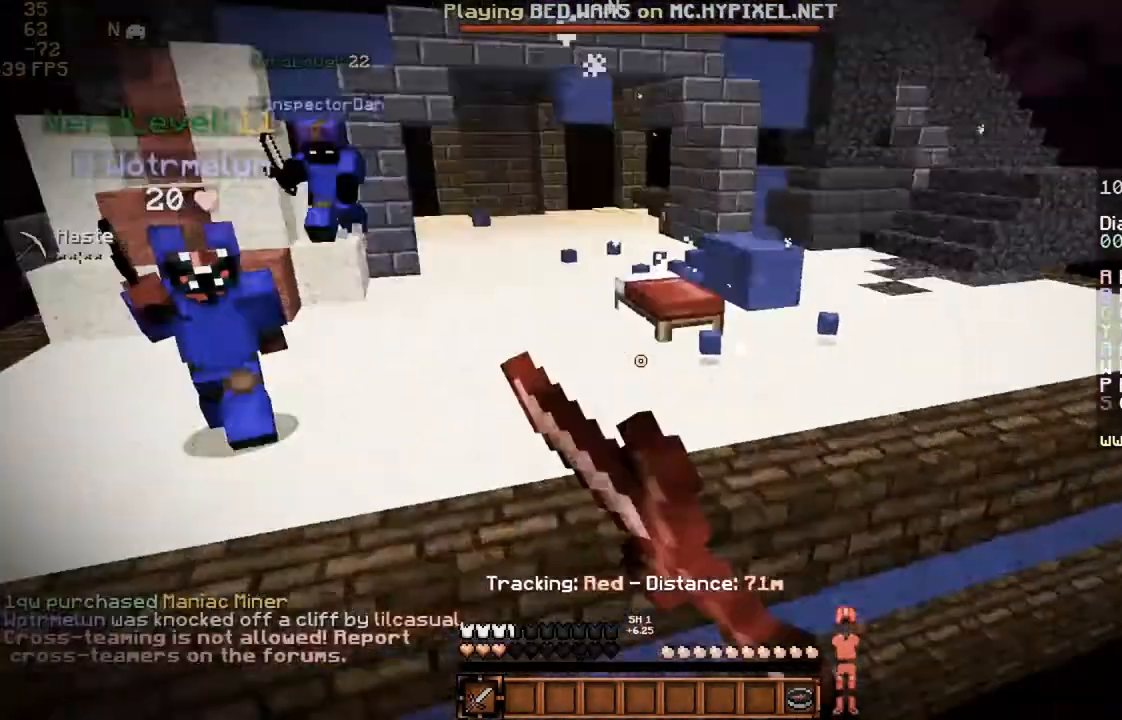
{"keys": [], "mouse": [], "events": [[33, "a", "down"], [100, "mouse_left", "down"], [133, "mouse_left", "up"], [167, "a", "up"], [167, "w", "up"]]}